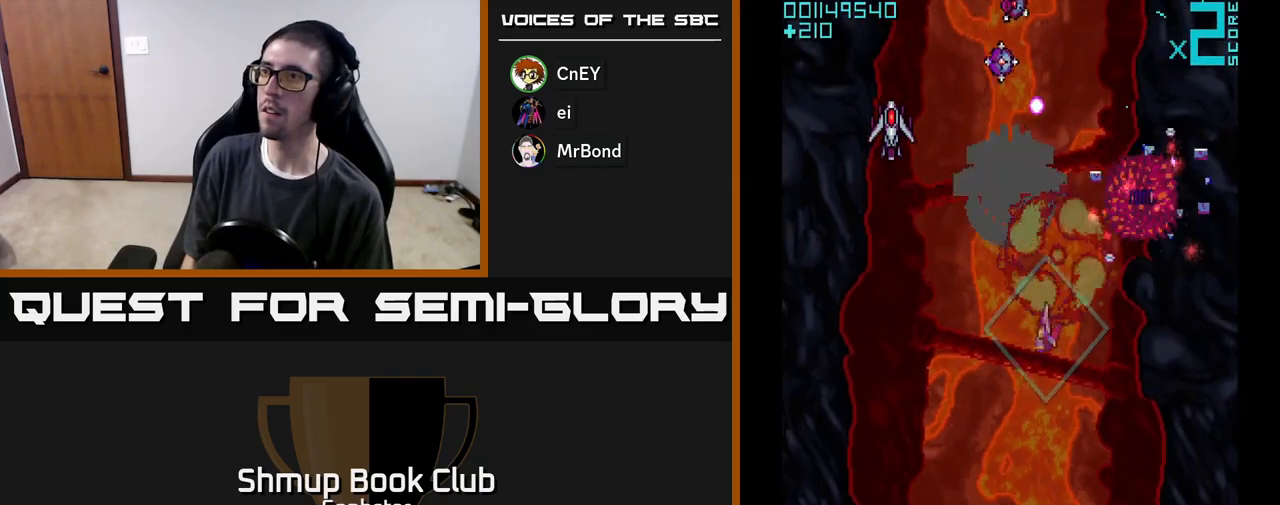
Gameplay with a controller (Xbox layout); each line is a JSON object with the inputs held at the frame after it. "events" lists button and stick changes between this image and that frame as [ms after this image, input, new state], when the widget could be followed in between. Not read: right_stick.
{"buttons": ["A"], "left_stick": "center", "events": [[133, "DPAD_DOWN", "up"], [383, "DPAD_UP", "down"], [483, "DPAD_UP", "up"], [500, "DPAD_LEFT", "up"]]}
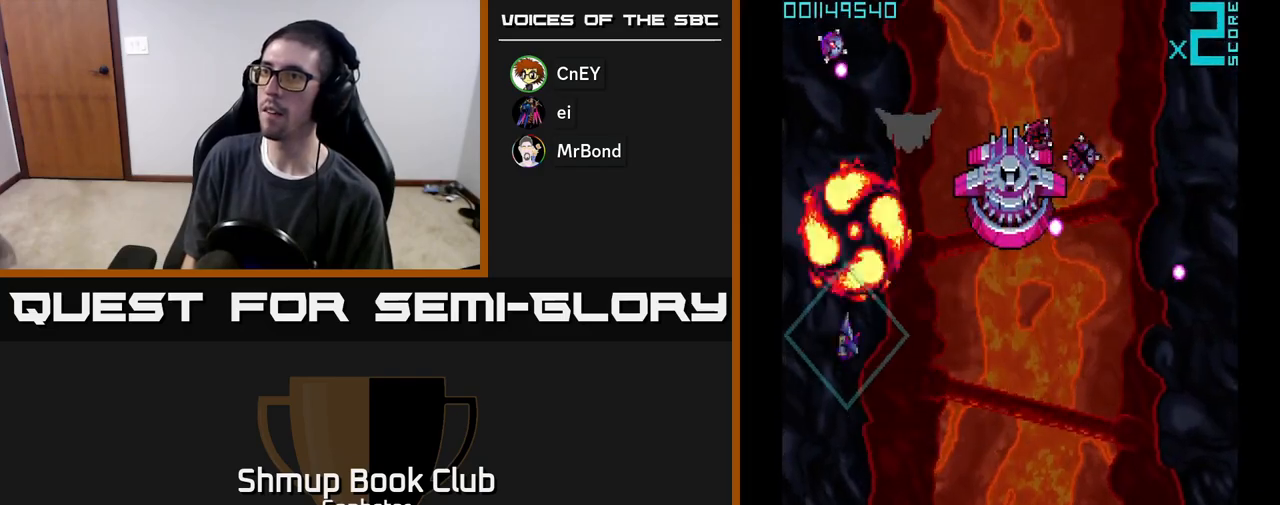
{"buttons": ["A", "DPAD_RIGHT"], "left_stick": "center", "events": [[17, "DPAD_DOWN", "down"], [217, "DPAD_RIGHT", "down"], [483, "DPAD_DOWN", "up"]]}
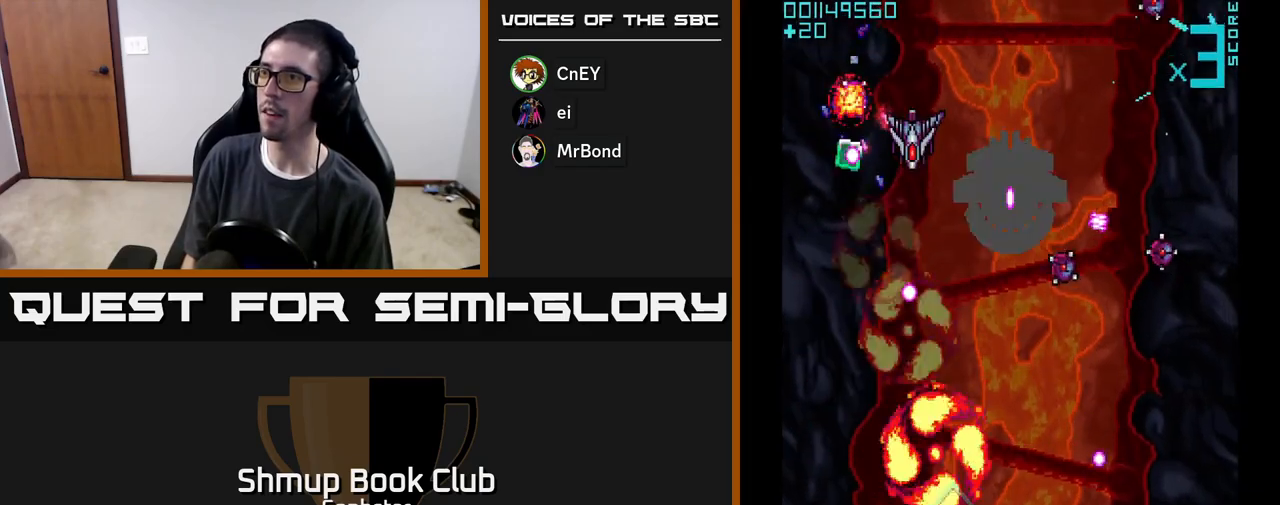
{"buttons": ["A", "DPAD_RIGHT"], "left_stick": "center", "events": [[17, "DPAD_UP", "down"], [150, "DPAD_UP", "up"]]}
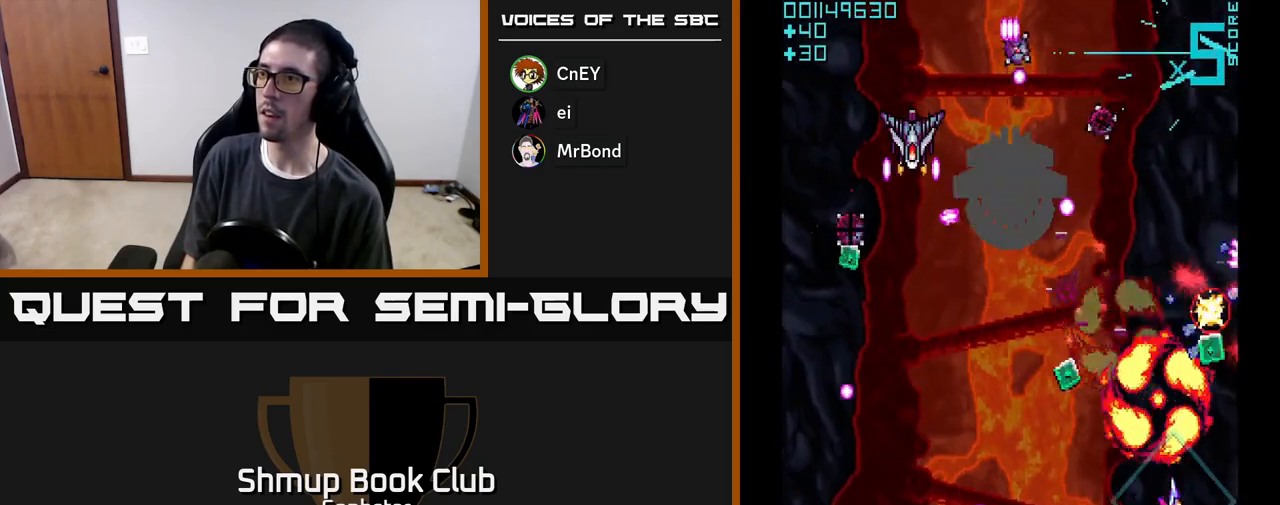
{"buttons": ["A", "DPAD_LEFT"], "left_stick": "center", "events": [[100, "DPAD_RIGHT", "up"], [133, "DPAD_LEFT", "down"], [367, "DPAD_UP", "down"], [500, "DPAD_UP", "up"]]}
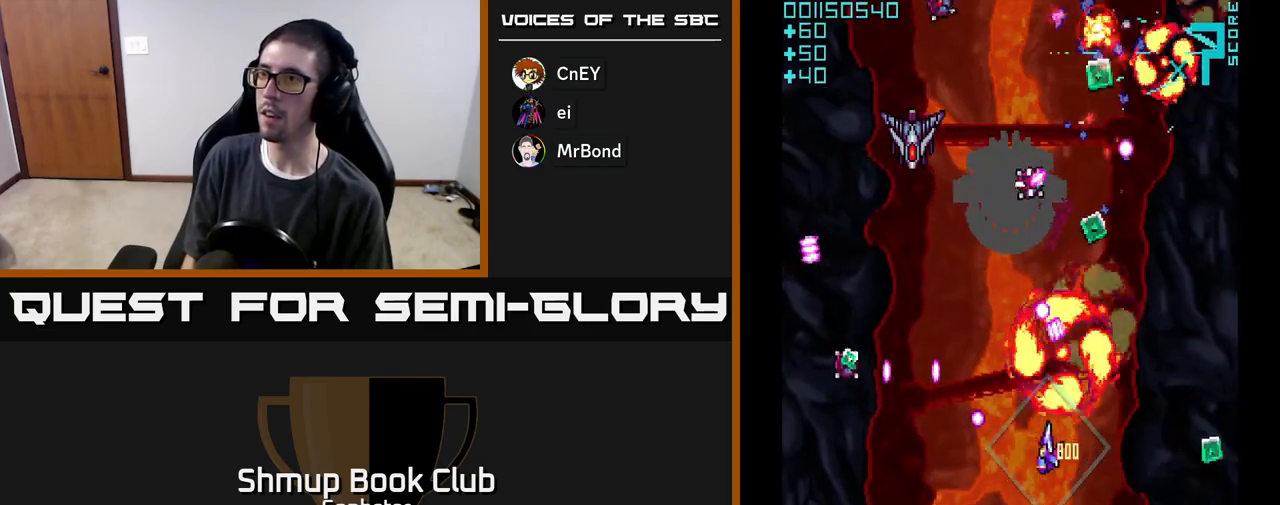
{"buttons": ["A", "DPAD_UP", "DPAD_LEFT"], "left_stick": "center", "events": [[83, "DPAD_DOWN", "down"], [83, "DPAD_LEFT", "up"], [133, "DPAD_RIGHT", "down"], [217, "DPAD_RIGHT", "up"], [267, "DPAD_LEFT", "down"], [317, "DPAD_DOWN", "up"], [383, "DPAD_UP", "down"]]}
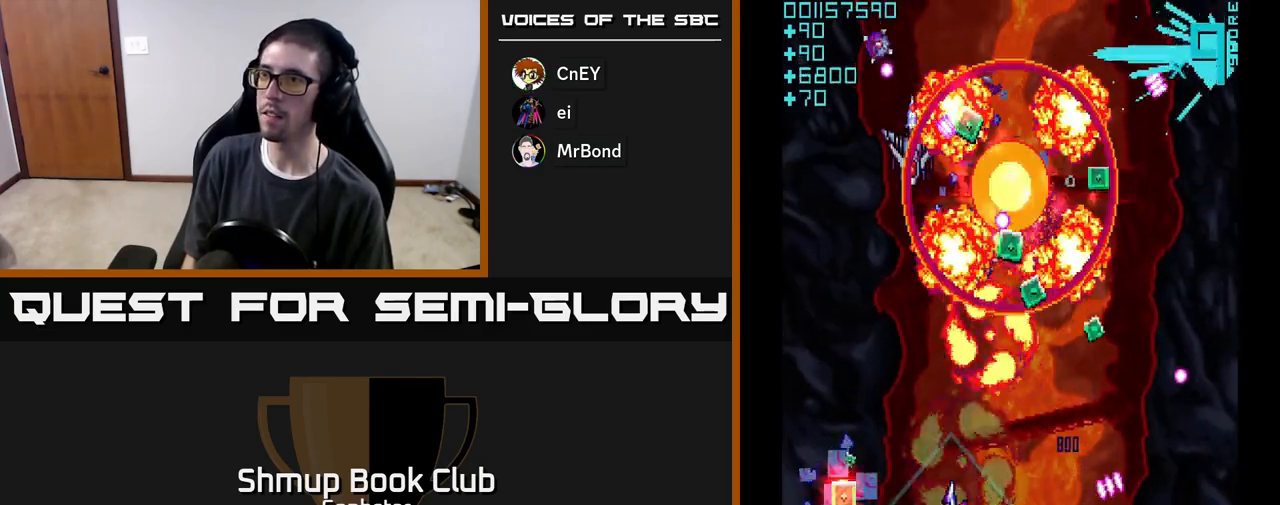
{"buttons": ["A", "DPAD_RIGHT"], "left_stick": "center", "events": [[17, "DPAD_UP", "up"], [233, "DPAD_DOWN", "down"], [267, "DPAD_LEFT", "up"], [317, "DPAD_DOWN", "up"], [333, "DPAD_RIGHT", "down"]]}
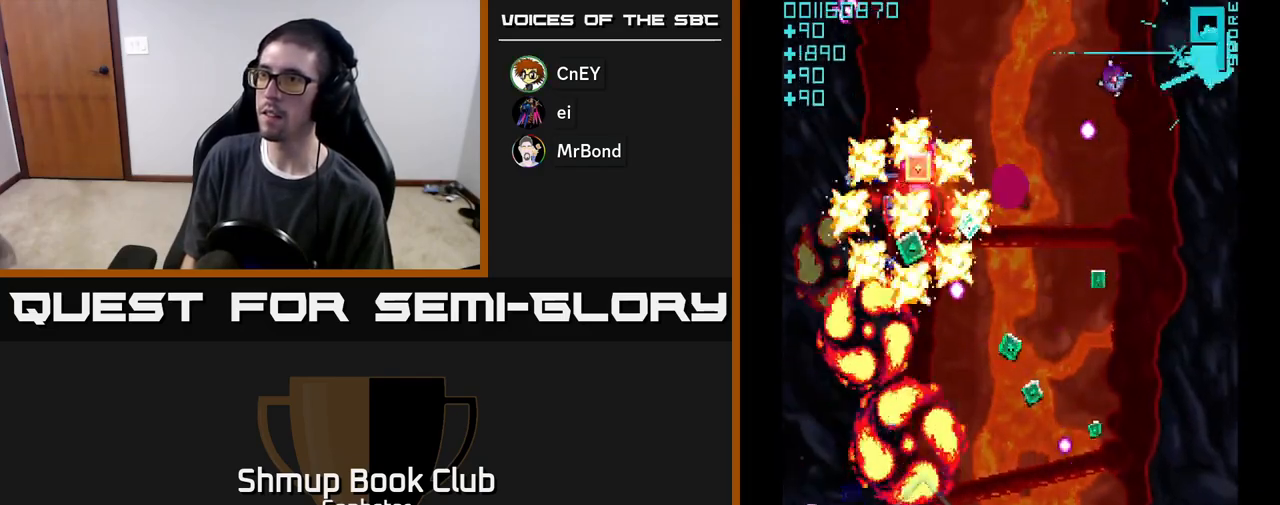
{"buttons": ["A"], "left_stick": "center", "events": [[83, "DPAD_DOWN", "down"], [133, "DPAD_RIGHT", "up"], [150, "DPAD_DOWN", "up"], [200, "DPAD_RIGHT", "down"], [450, "DPAD_RIGHT", "up"], [450, "DPAD_UP", "down"], [500, "DPAD_UP", "up"]]}
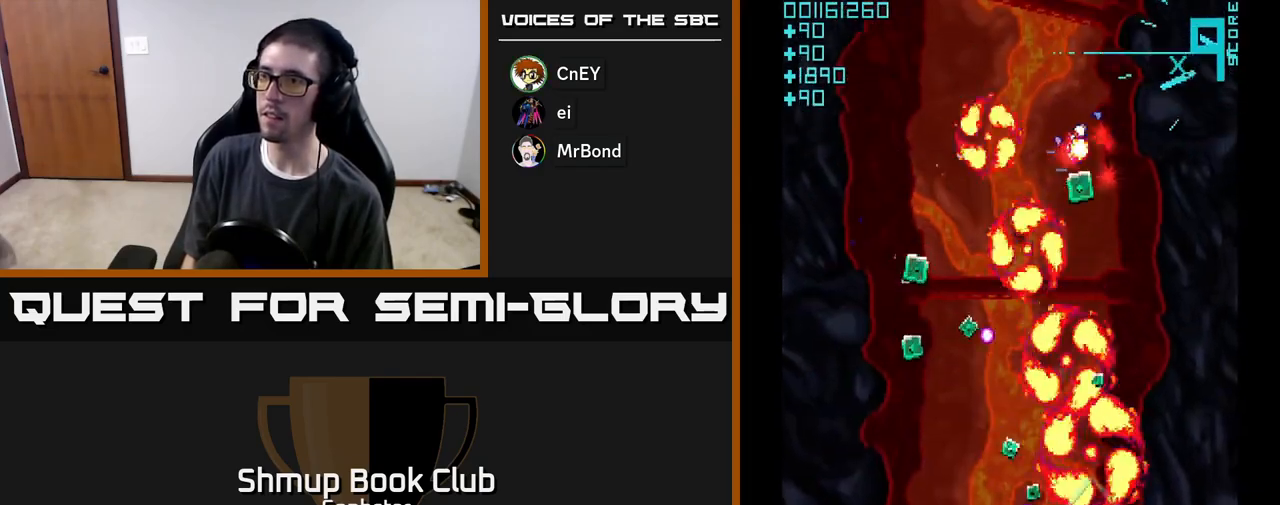
{"buttons": ["A", "DPAD_RIGHT"], "left_stick": "center", "events": [[17, "DPAD_LEFT", "down"], [183, "DPAD_UP", "down"], [267, "DPAD_LEFT", "up"], [300, "DPAD_UP", "up"], [333, "DPAD_RIGHT", "down"]]}
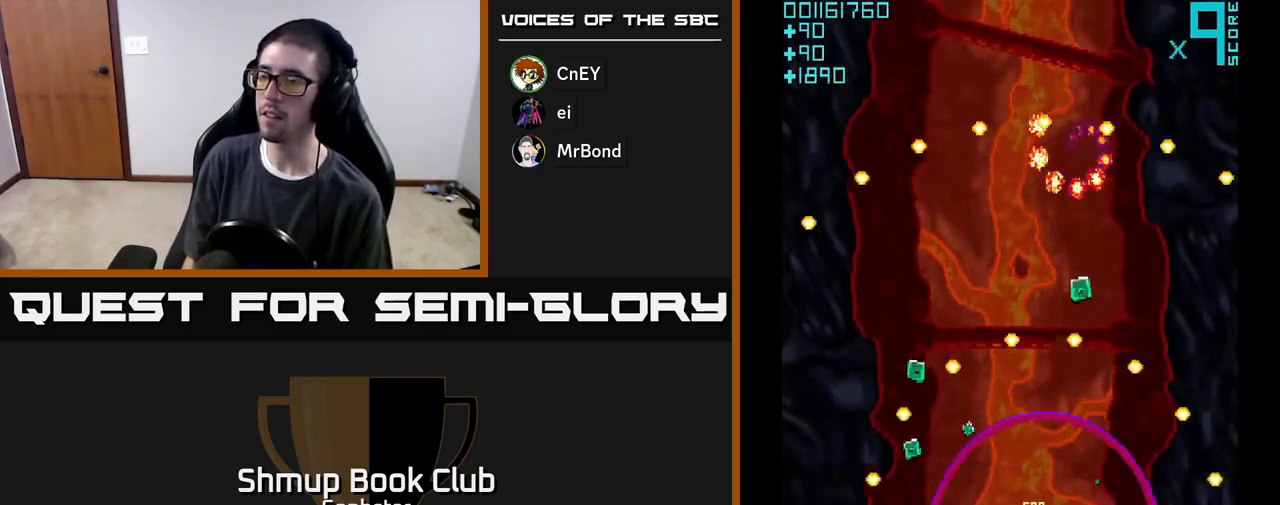
{"buttons": ["A"], "left_stick": "center", "events": [[17, "DPAD_RIGHT", "up"]]}
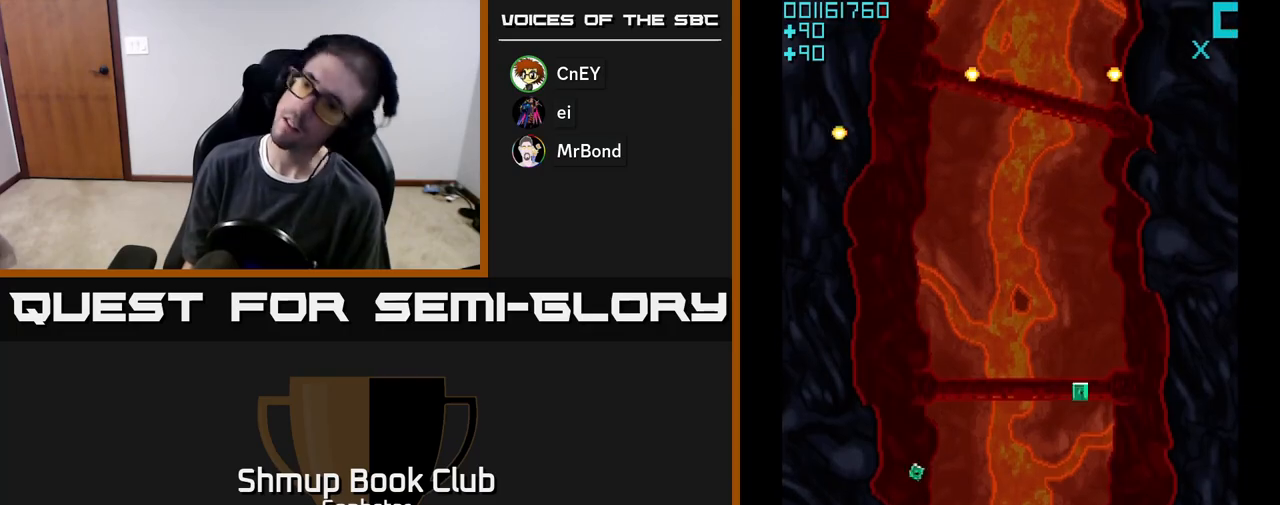
{"buttons": [], "left_stick": "center", "events": [[500, "A", "up"]]}
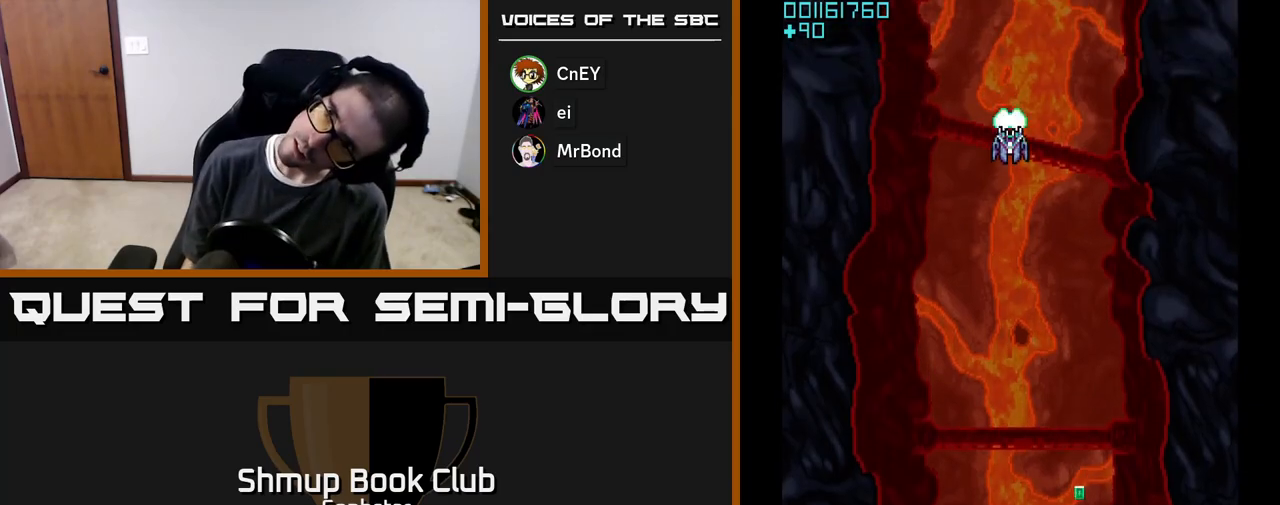
{"buttons": ["A", "DPAD_UP"], "left_stick": "center", "events": [[50, "A", "down"], [150, "A", "up"], [217, "A", "down"], [300, "A", "up"], [367, "A", "down"], [367, "DPAD_UP", "down"]]}
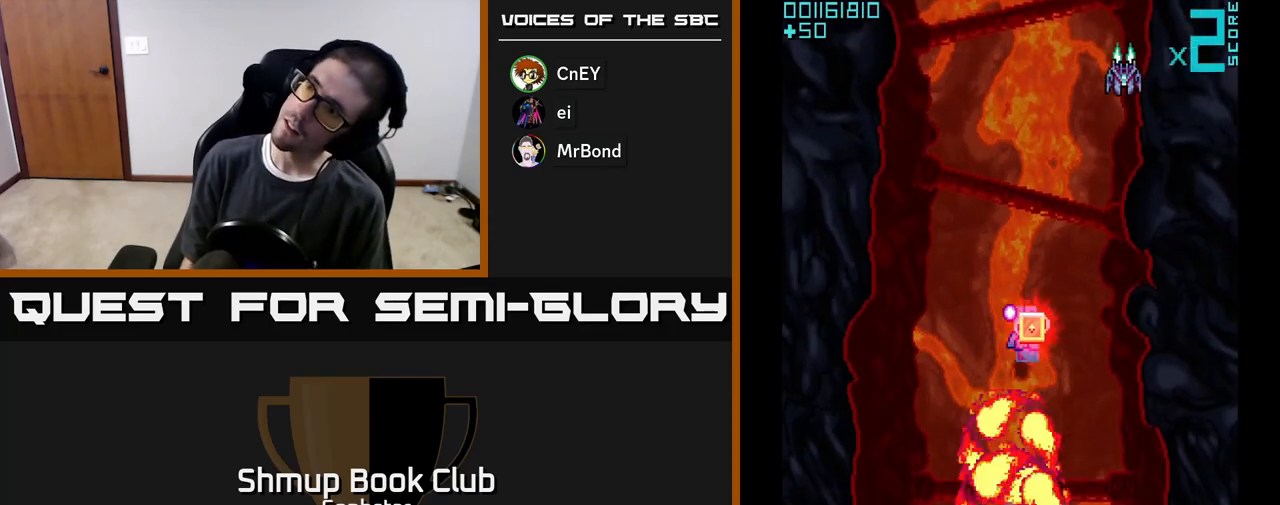
{"buttons": ["A", "DPAD_RIGHT"], "left_stick": "center", "events": [[267, "DPAD_UP", "up"], [333, "DPAD_RIGHT", "down"]]}
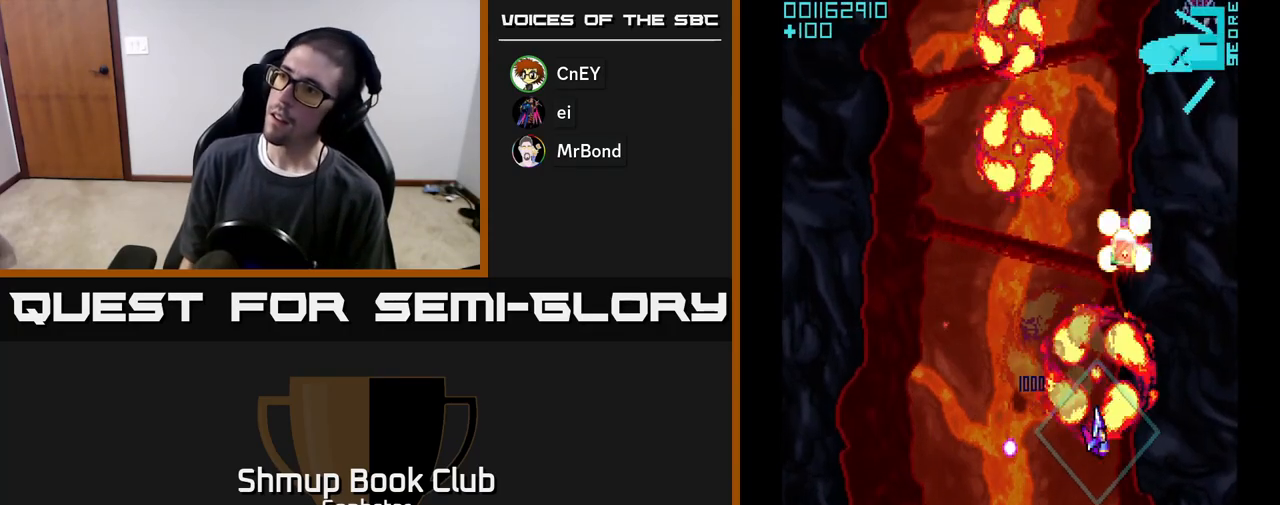
{"buttons": ["A"], "left_stick": "center", "events": [[33, "DPAD_UP", "down"], [183, "DPAD_RIGHT", "up"], [317, "DPAD_LEFT", "down"], [433, "DPAD_UP", "up"], [500, "DPAD_LEFT", "up"]]}
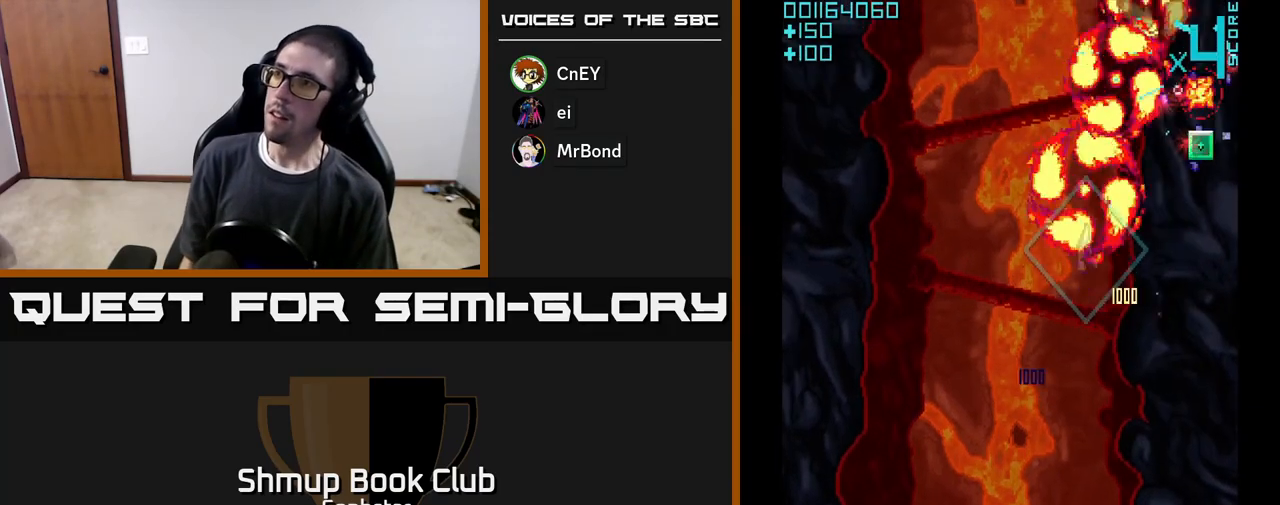
{"buttons": ["A", "DPAD_UP", "DPAD_LEFT"], "left_stick": "center", "events": [[33, "DPAD_DOWN", "down"], [100, "DPAD_RIGHT", "down"], [150, "DPAD_DOWN", "up"], [350, "DPAD_RIGHT", "up"], [367, "DPAD_UP", "down"], [450, "DPAD_LEFT", "down"]]}
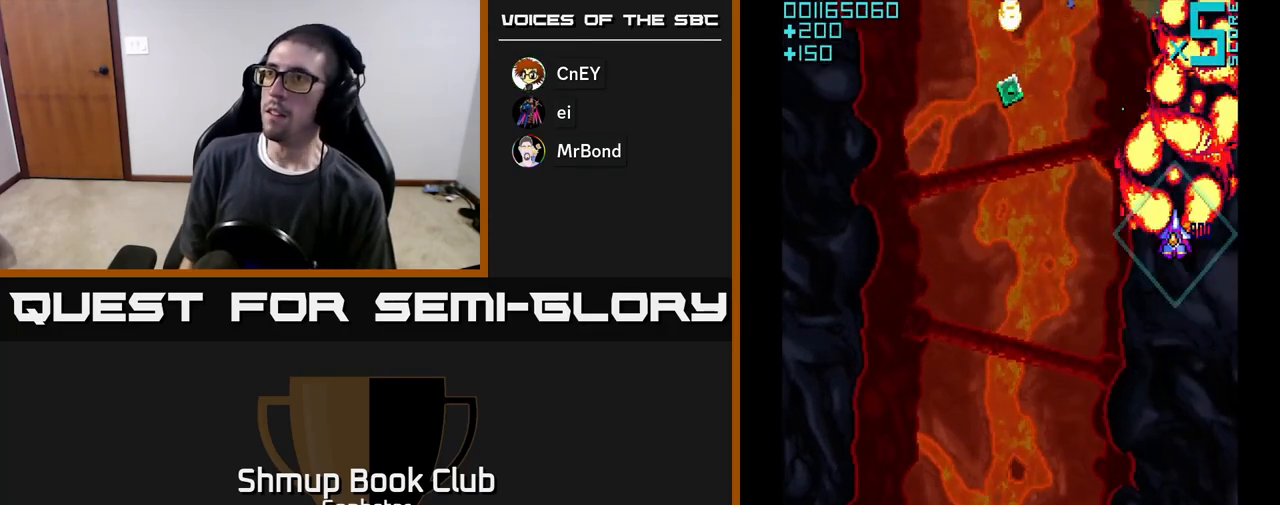
{"buttons": ["A", "DPAD_UP"], "left_stick": "center", "events": [[33, "DPAD_UP", "up"], [250, "DPAD_UP", "down"], [450, "DPAD_LEFT", "up"]]}
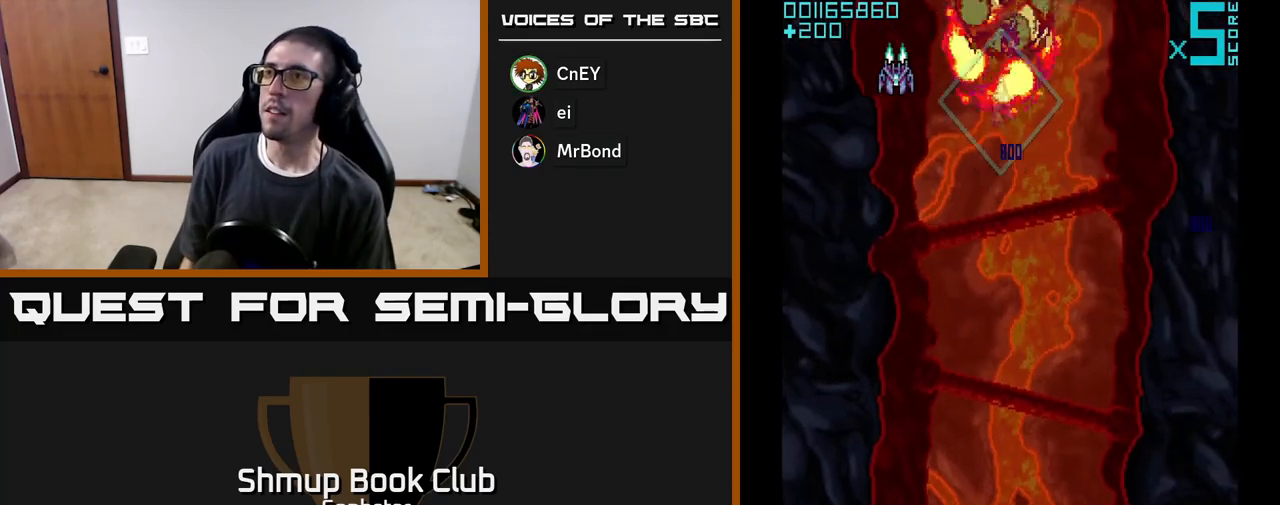
{"buttons": ["A", "DPAD_DOWN"], "left_stick": "center", "events": [[83, "DPAD_UP", "up"], [117, "DPAD_DOWN", "down"], [183, "DPAD_LEFT", "down"], [417, "DPAD_LEFT", "up"]]}
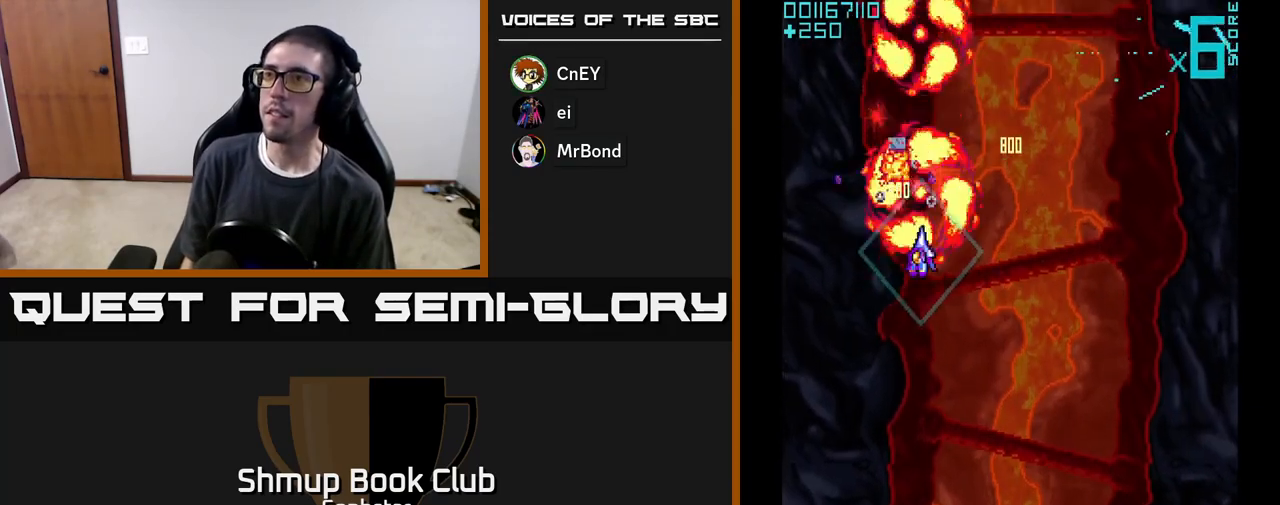
{"buttons": ["A", "DPAD_DOWN", "DPAD_RIGHT"], "left_stick": "center", "events": [[83, "DPAD_DOWN", "up"], [100, "DPAD_LEFT", "down"], [217, "DPAD_LEFT", "up"], [267, "DPAD_RIGHT", "down"], [333, "DPAD_DOWN", "down"]]}
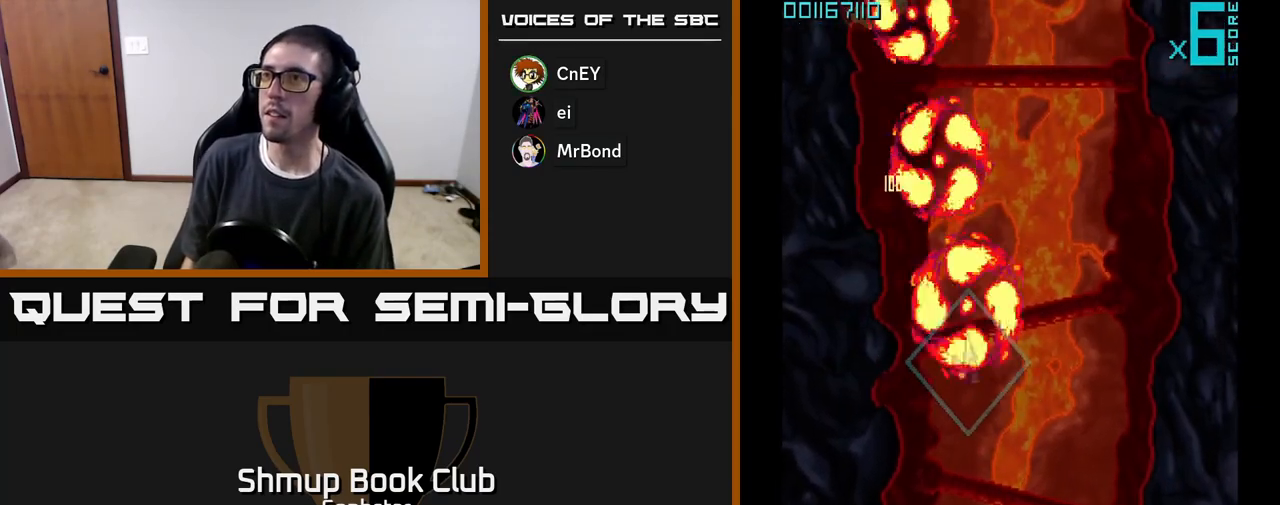
{"buttons": ["DPAD_DOWN"], "left_stick": "center", "events": [[283, "DPAD_RIGHT", "up"], [450, "A", "up"]]}
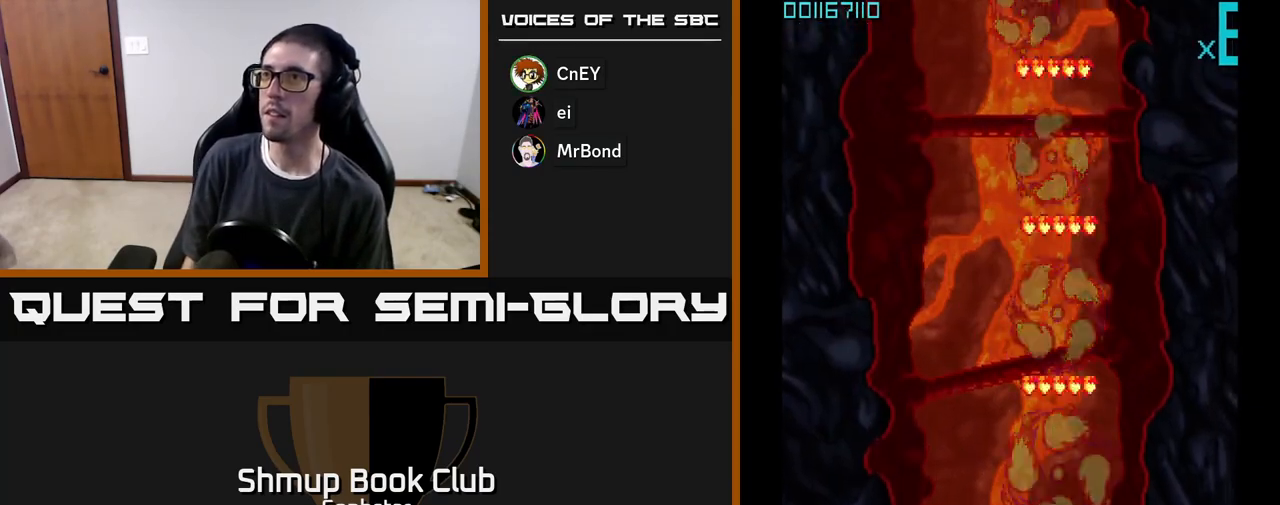
{"buttons": ["A", "DPAD_LEFT"], "left_stick": "center", "events": [[17, "A", "down"], [67, "DPAD_LEFT", "down"], [83, "A", "up"], [150, "A", "down"], [217, "A", "up"], [267, "DPAD_LEFT", "up"], [283, "A", "down"], [367, "A", "up"], [433, "A", "down"], [433, "DPAD_DOWN", "up"], [433, "DPAD_LEFT", "down"]]}
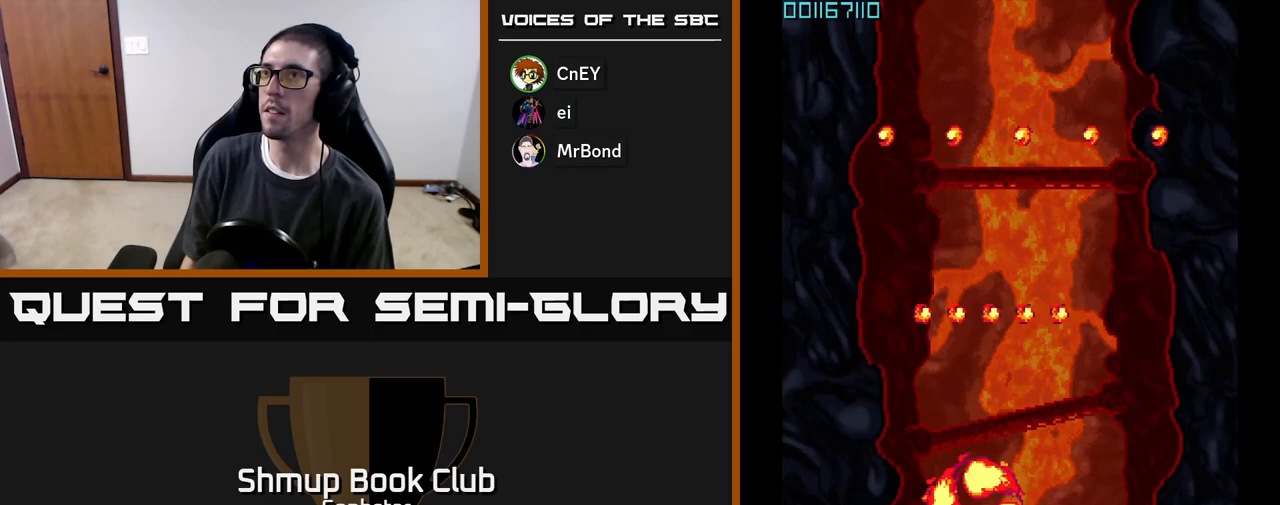
{"buttons": ["A", "DPAD_UP", "DPAD_LEFT"], "left_stick": "center", "events": [[17, "DPAD_UP", "down"], [50, "DPAD_LEFT", "up"], [117, "DPAD_UP", "up"], [133, "DPAD_RIGHT", "down"], [350, "DPAD_RIGHT", "up"], [350, "DPAD_UP", "down"], [467, "DPAD_LEFT", "down"]]}
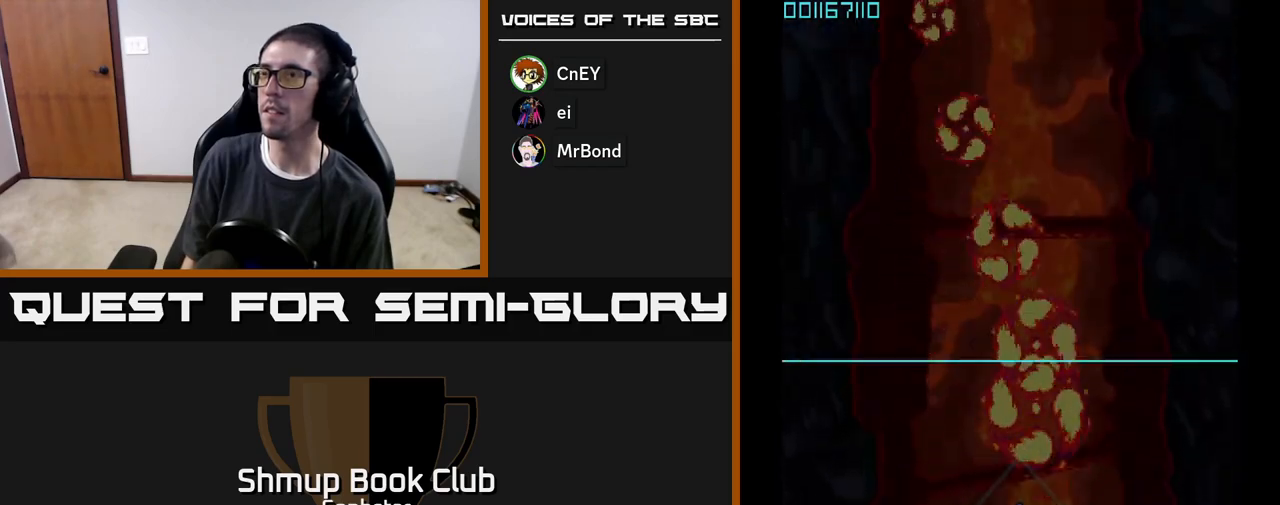
{"buttons": ["A"], "left_stick": "center", "events": [[100, "DPAD_UP", "up"], [117, "DPAD_LEFT", "up"]]}
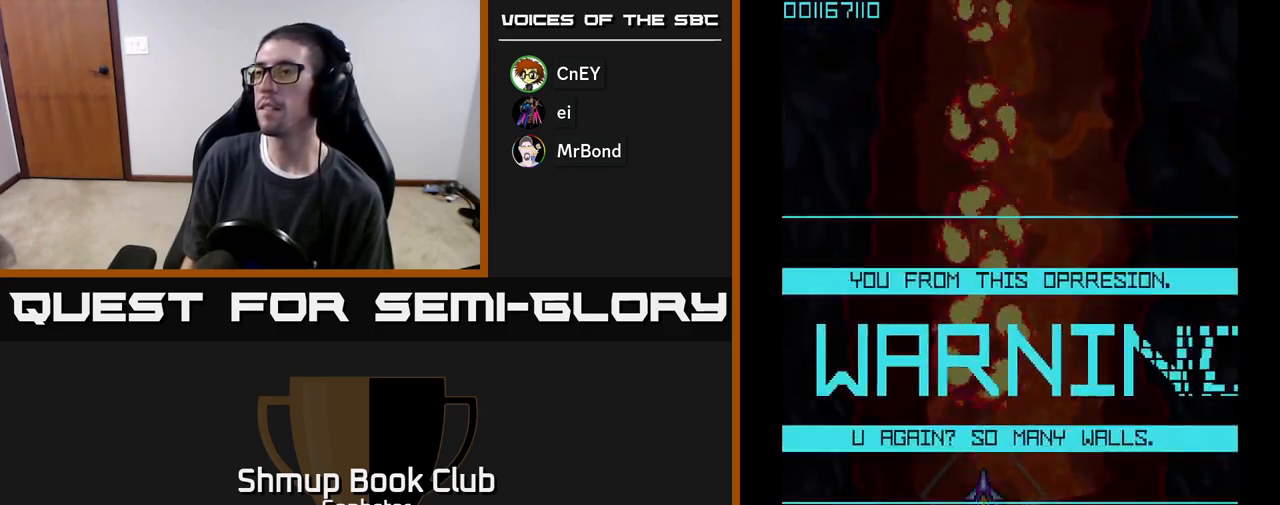
{"buttons": ["A"], "left_stick": "center", "events": []}
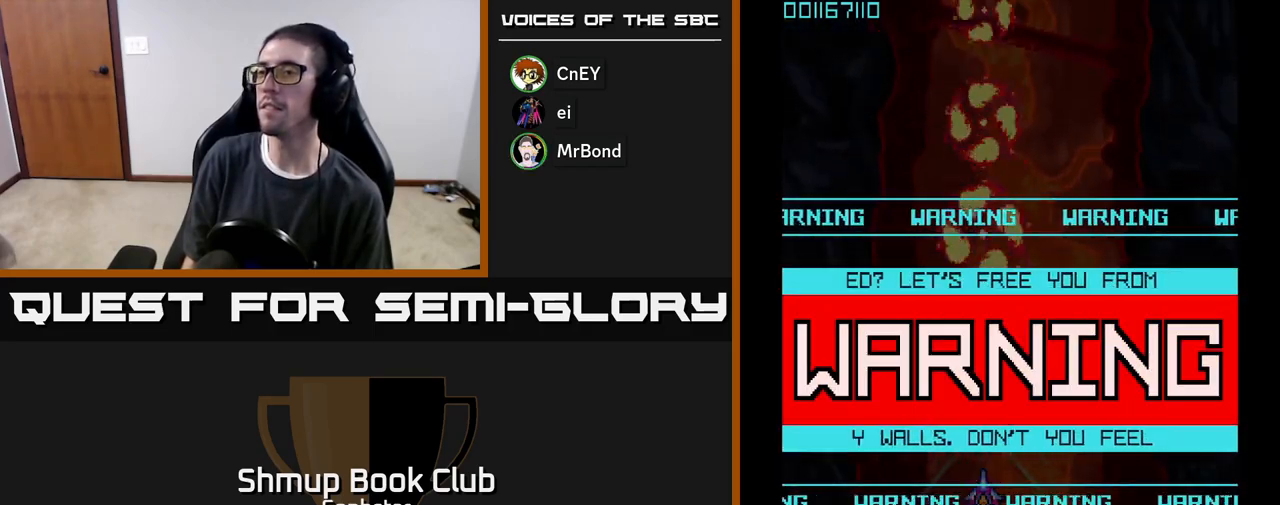
{"buttons": ["A"], "left_stick": "center", "events": []}
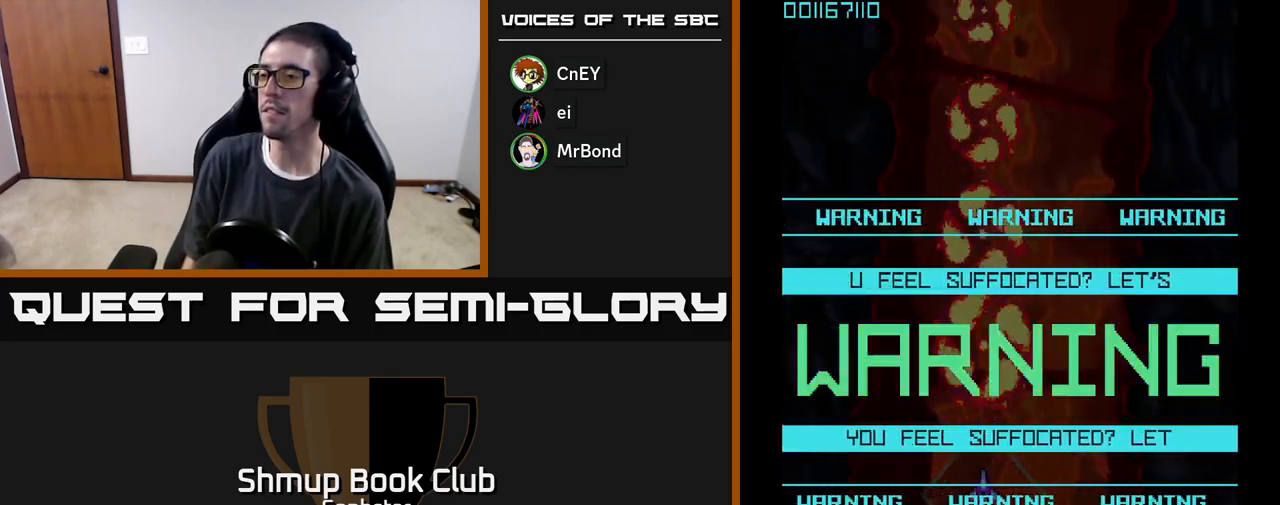
{"buttons": ["A"], "left_stick": "center", "events": [[183, "DPAD_UP", "down"], [433, "DPAD_UP", "up"]]}
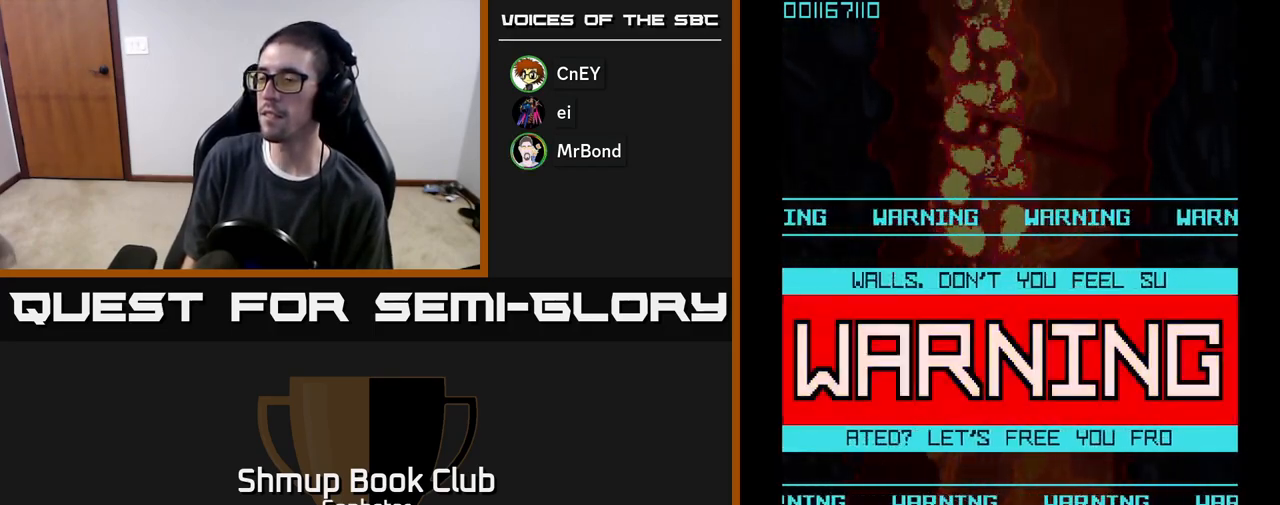
{"buttons": ["A"], "left_stick": "center", "events": []}
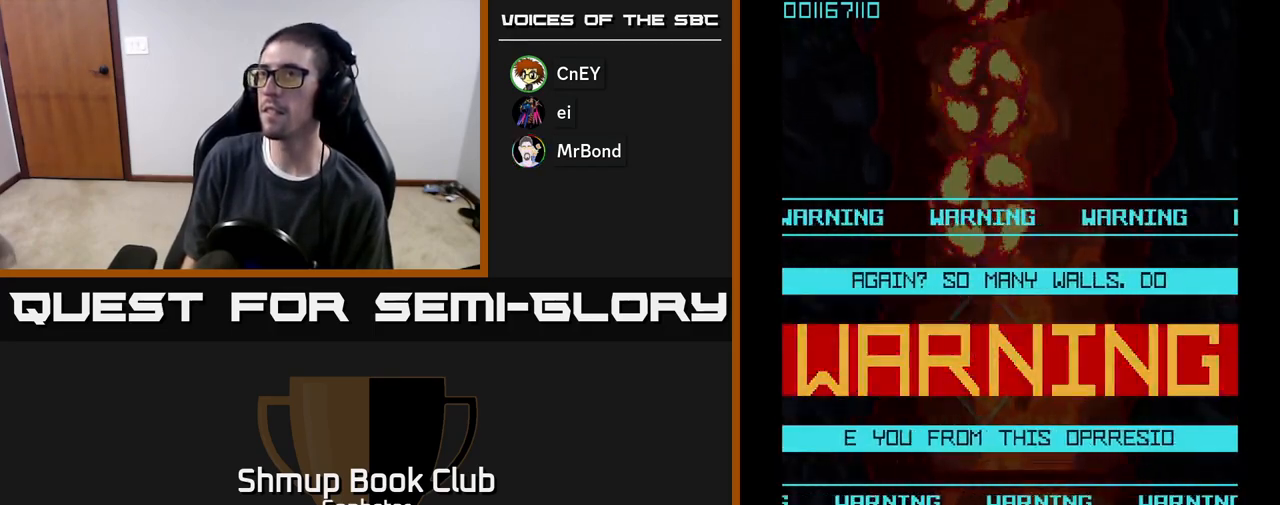
{"buttons": ["A"], "left_stick": "center", "events": []}
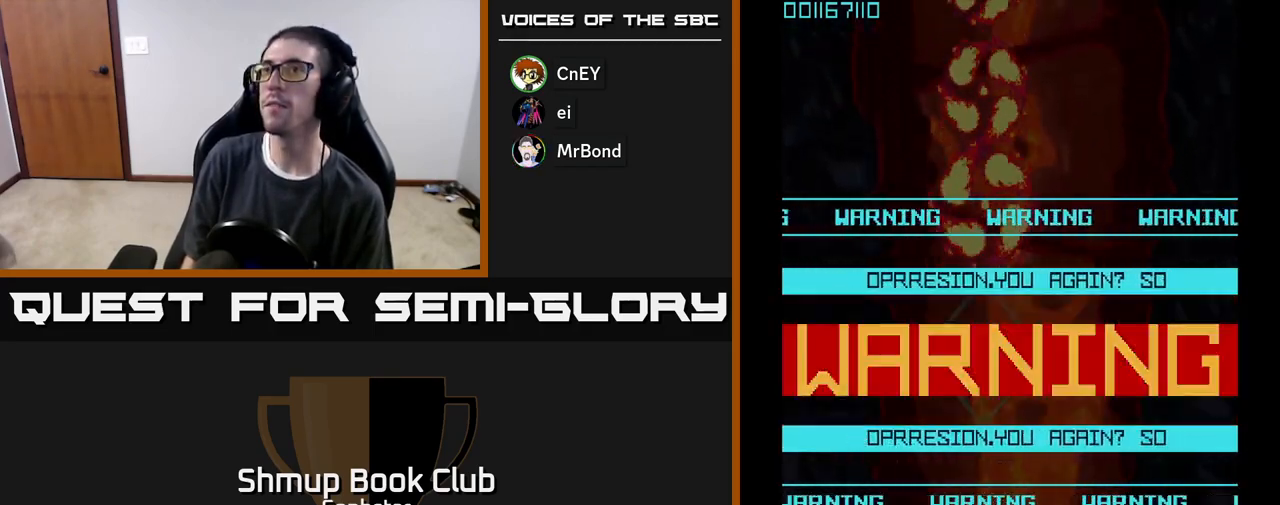
{"buttons": ["A"], "left_stick": "center", "events": [[50, "DPAD_UP", "down"], [150, "DPAD_UP", "up"]]}
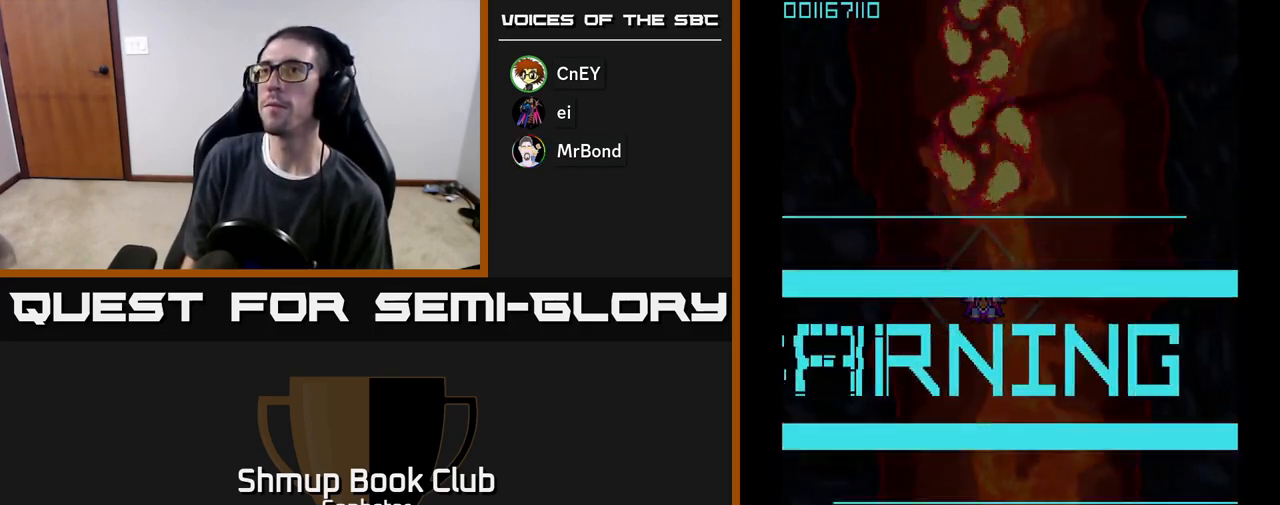
{"buttons": ["A"], "left_stick": "center", "events": []}
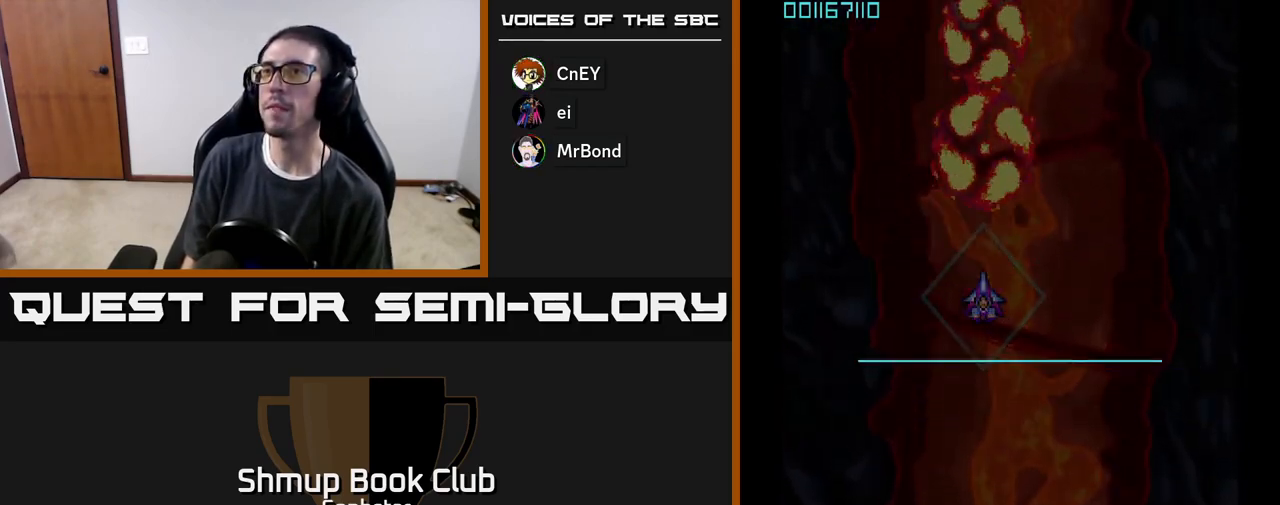
{"buttons": ["A"], "left_stick": "center", "events": []}